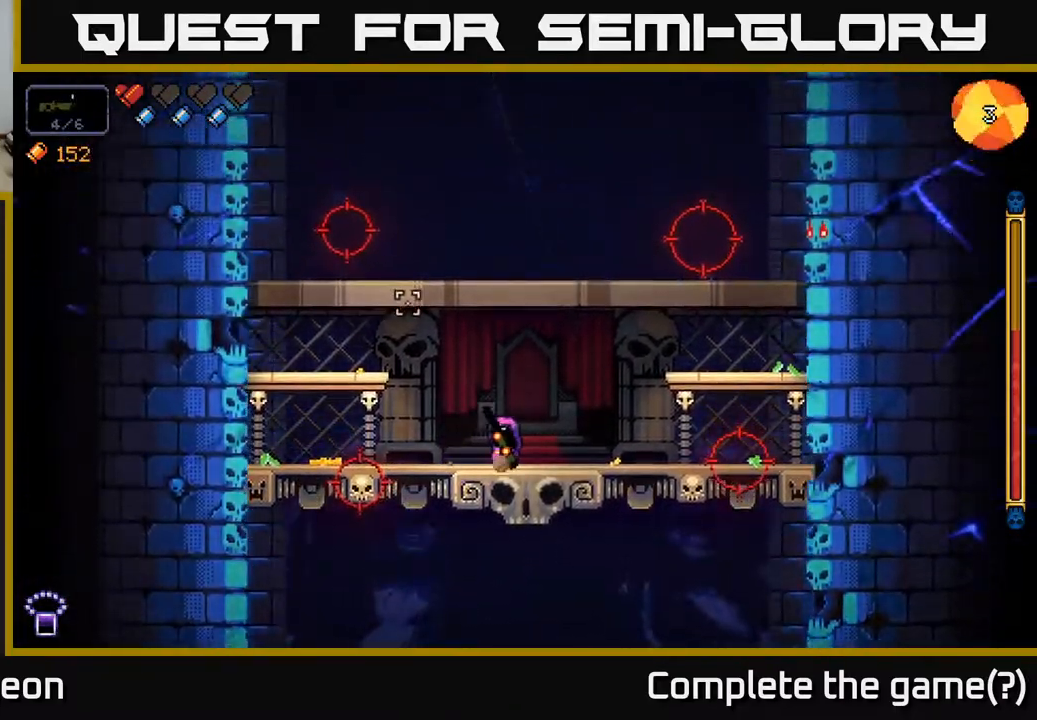
Gameplay with a controller (Xbox layout); each line is a JSON object with the inputs held at the frame after it. "events" lists button and stick changes between this image and that frame as [ms after this image, input, new state], when the widget could be followed in between.
{"buttons": [], "left_stick": "center", "right_stick": "up-left", "events": [[350, "left_stick", "left"], [500, "left_stick", "center"]]}
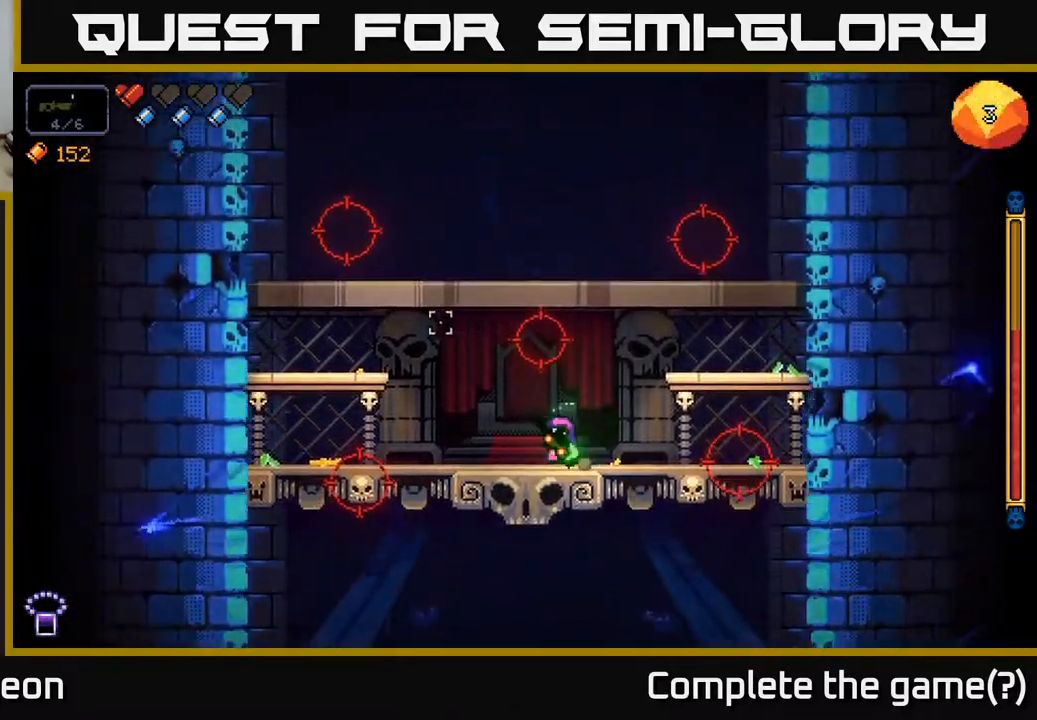
{"buttons": [], "left_stick": "center", "right_stick": "up-left", "events": [[83, "left_stick", "right"], [250, "left_stick", "center"]]}
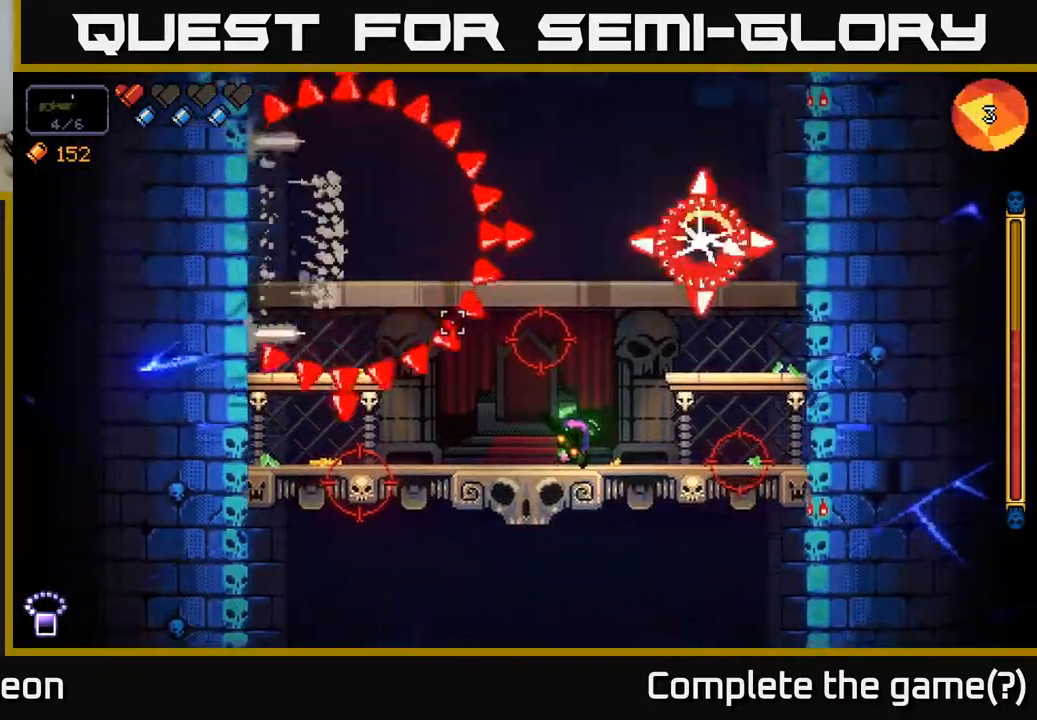
{"buttons": ["A", "R2"], "left_stick": "left", "right_stick": "up-left", "events": [[100, "left_stick", "right"], [233, "R2", "down"], [283, "A", "down"], [300, "left_stick", "left"]]}
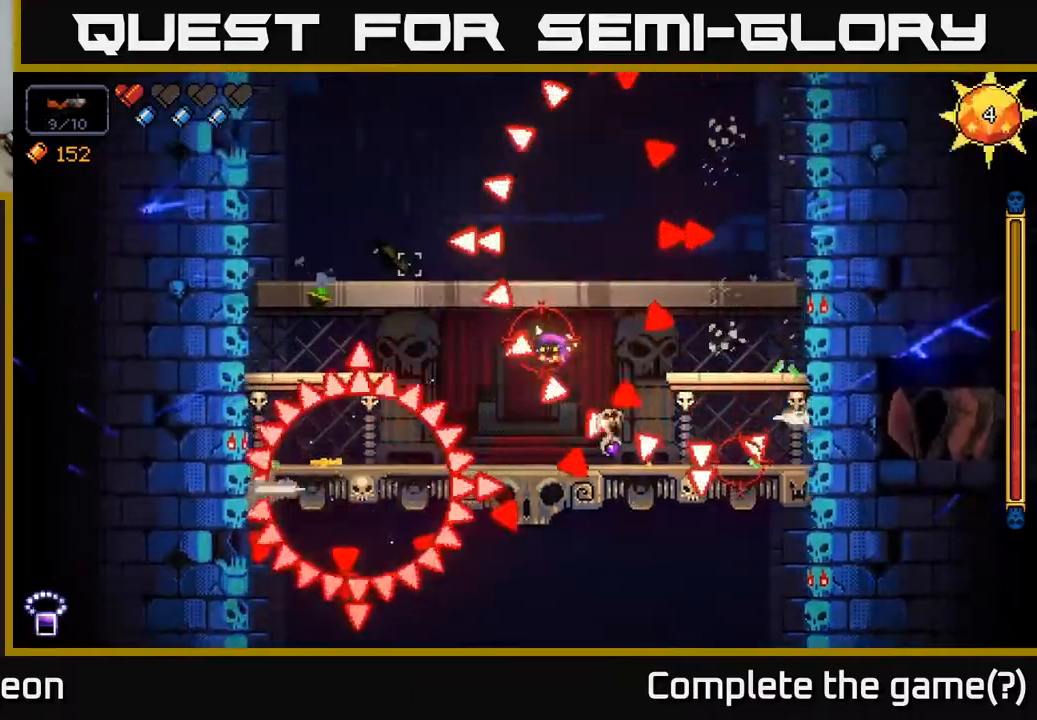
{"buttons": ["A"], "left_stick": "right", "right_stick": "up", "events": [[217, "A", "up"], [217, "R2", "up"], [333, "A", "down"], [333, "right_stick", "up"], [417, "left_stick", "right"]]}
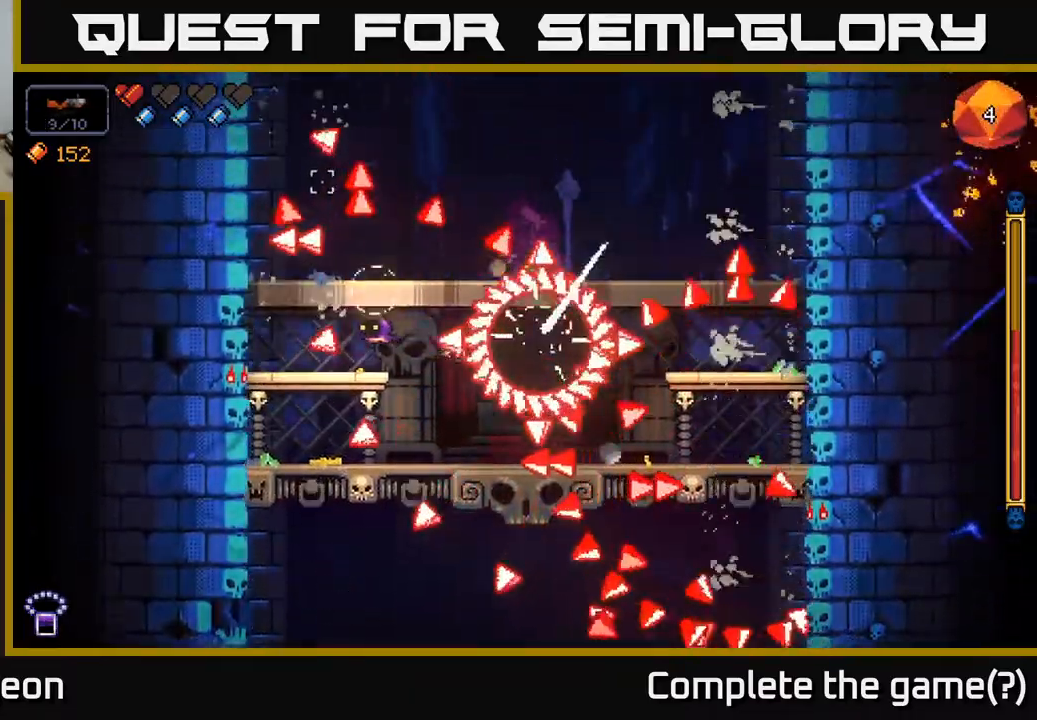
{"buttons": ["A"], "left_stick": "right", "right_stick": "up", "events": [[183, "A", "up"], [233, "left_stick", "center"], [283, "left_stick", "left"], [383, "A", "down"], [500, "left_stick", "right"]]}
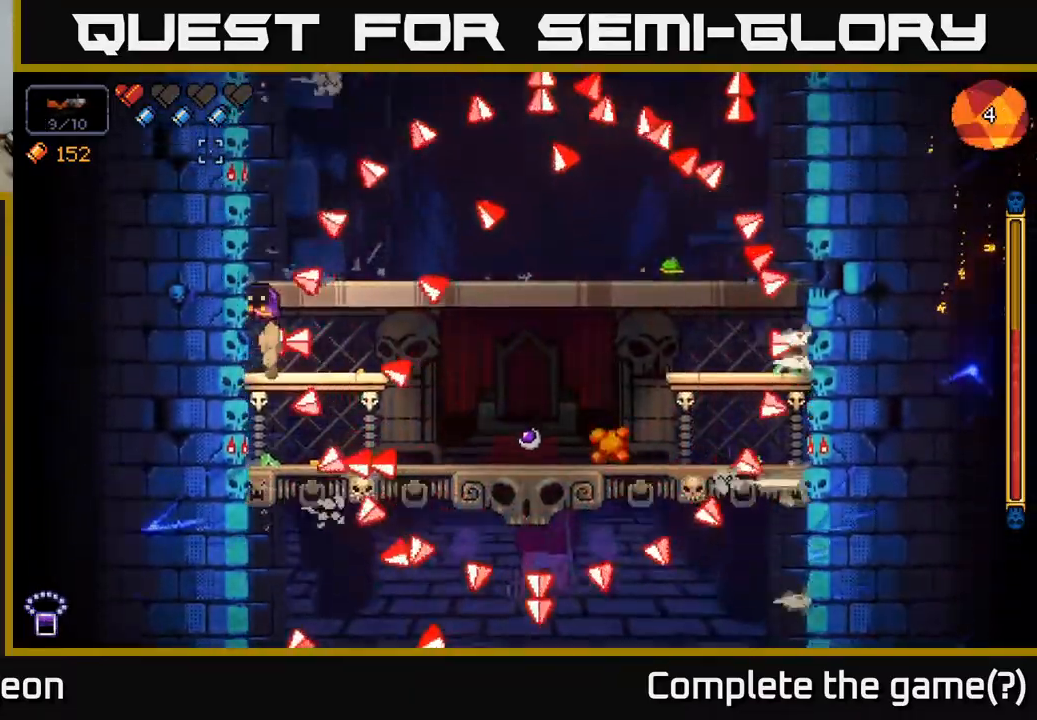
{"buttons": [], "left_stick": "right", "right_stick": "up", "events": [[83, "A", "up"]]}
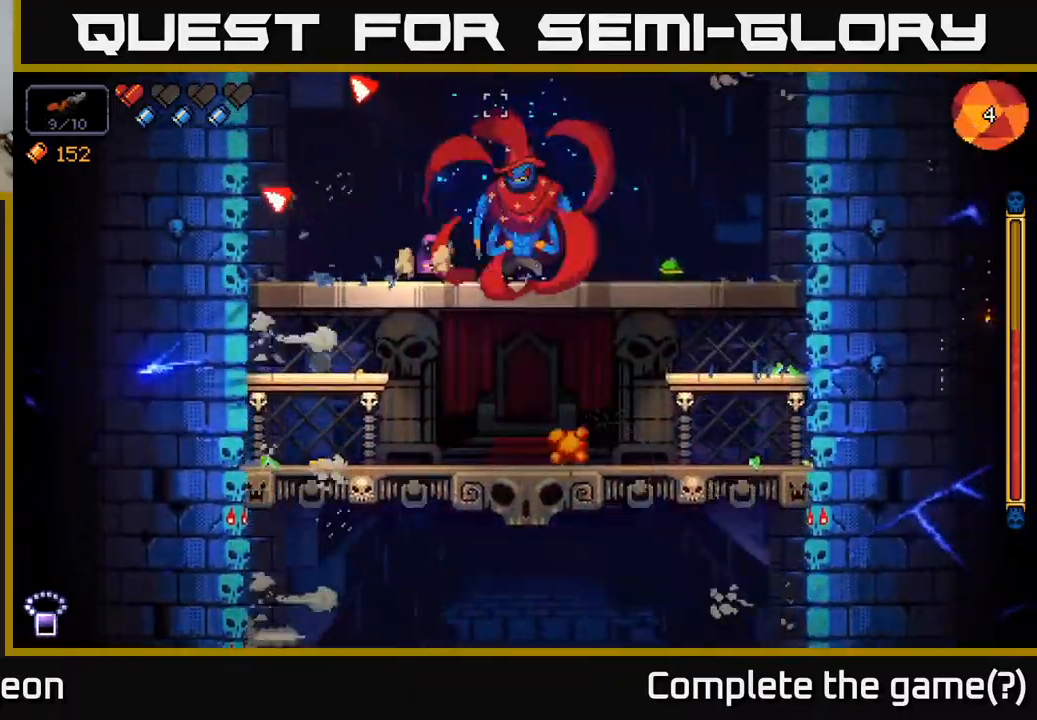
{"buttons": ["R2"], "left_stick": "left", "right_stick": "right", "events": [[83, "right_stick", "up-right"], [100, "left_stick", "left"], [183, "A", "down"], [283, "R2", "down"], [367, "A", "up"], [417, "right_stick", "right"]]}
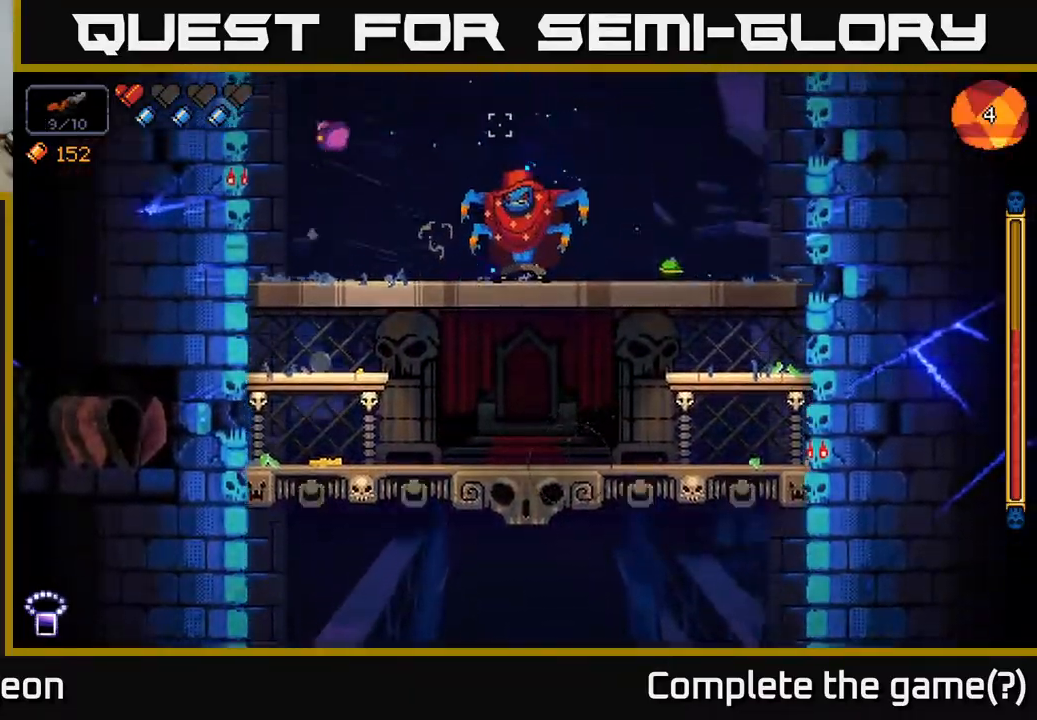
{"buttons": ["R2"], "left_stick": "down", "right_stick": "right", "events": [[83, "left_stick", "center"], [250, "left_stick", "down"], [400, "A", "down"], [483, "A", "up"]]}
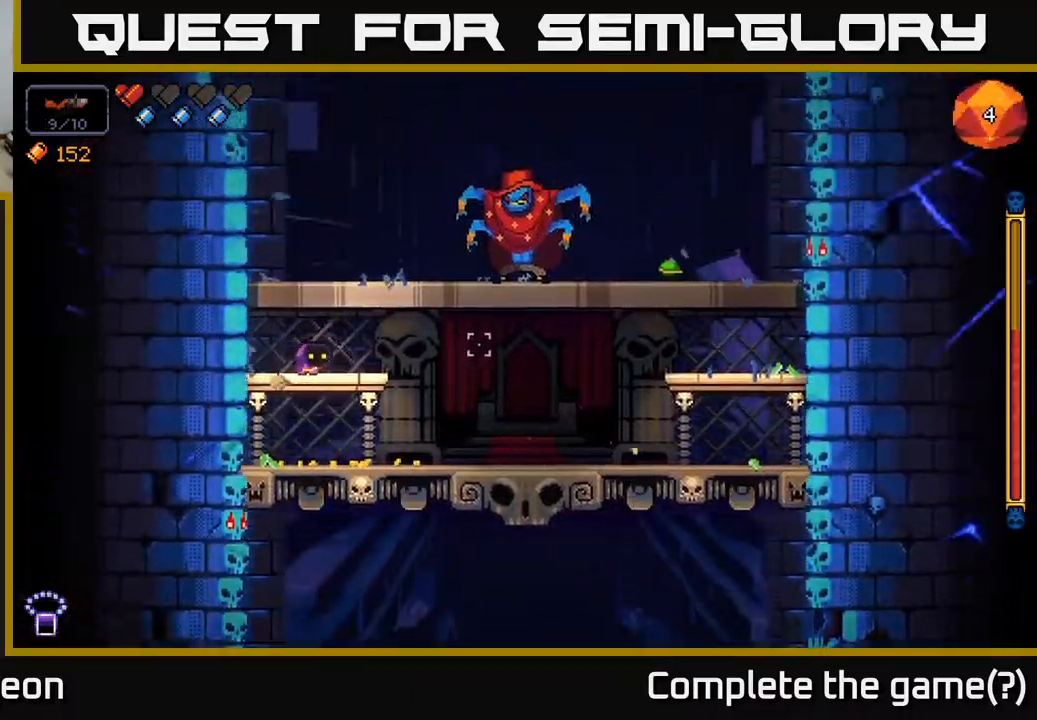
{"buttons": ["R2"], "left_stick": "right", "right_stick": "up", "events": [[150, "right_stick", "up-right"], [217, "left_stick", "right"], [500, "right_stick", "up"]]}
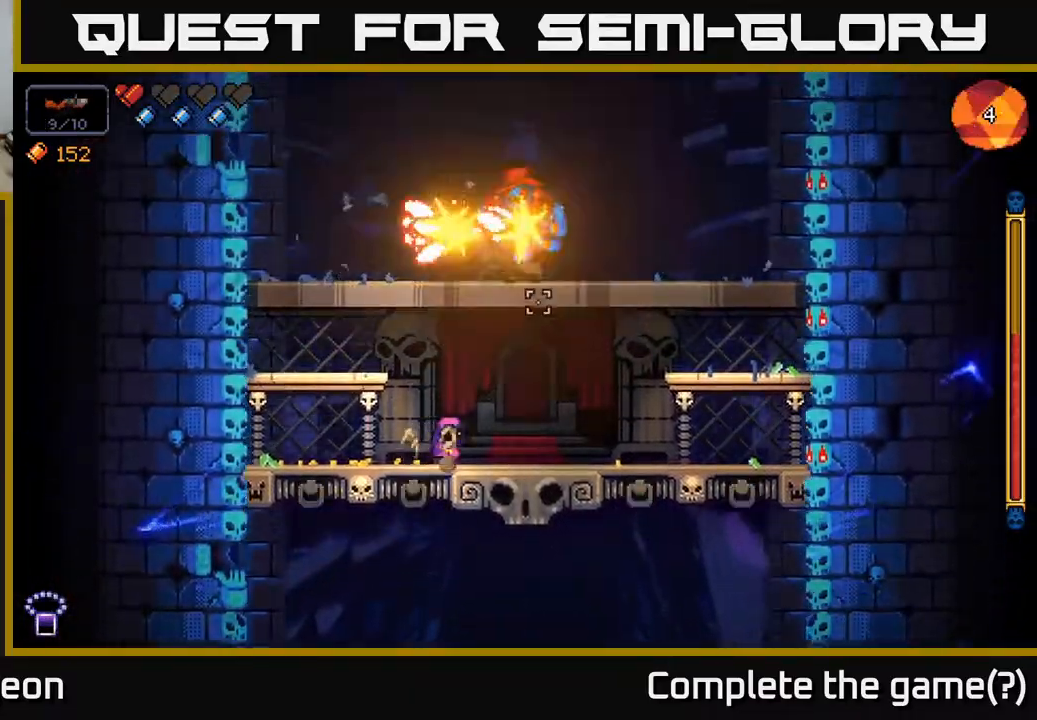
{"buttons": ["R2"], "left_stick": "right", "right_stick": "up", "events": []}
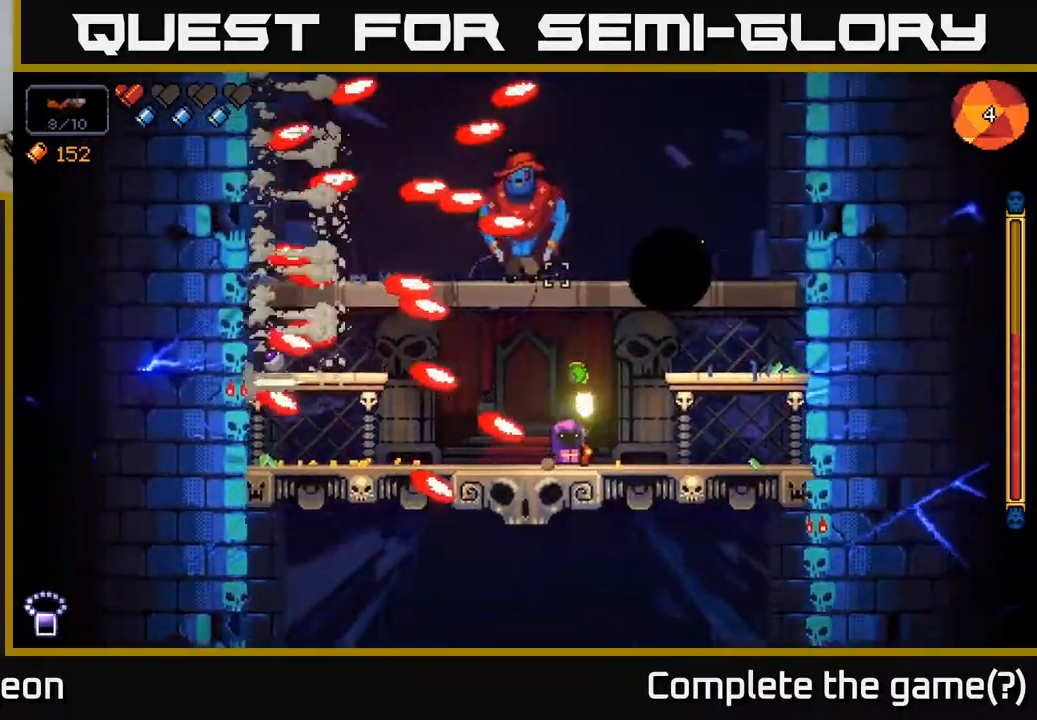
{"buttons": ["R2"], "left_stick": "left", "right_stick": "up-left", "events": [[200, "A", "down"], [217, "right_stick", "up-left"], [350, "left_stick", "left"], [450, "A", "up"]]}
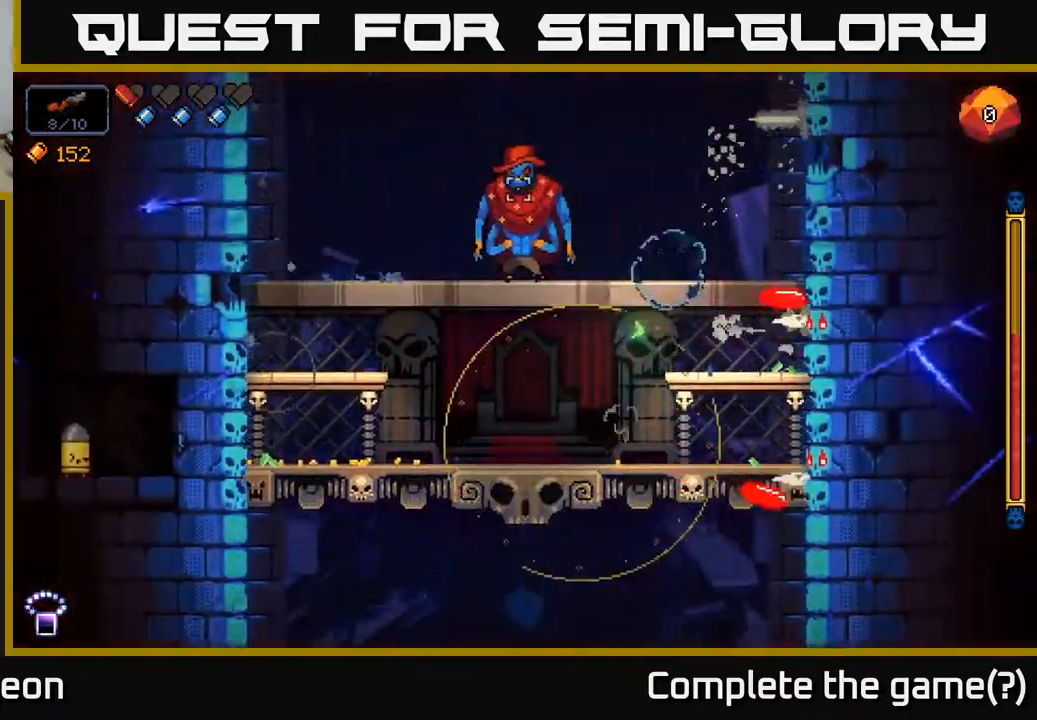
{"buttons": ["R2"], "left_stick": "center", "right_stick": "up", "events": [[133, "right_stick", "up"], [467, "left_stick", "center"]]}
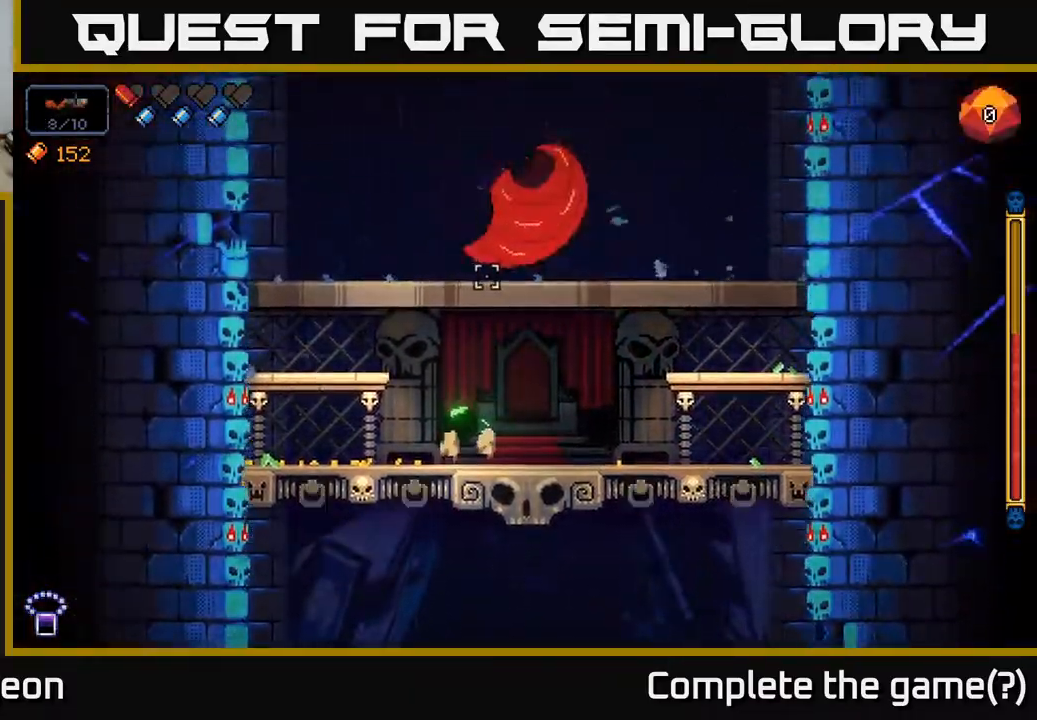
{"buttons": ["R2"], "left_stick": "right", "right_stick": "up", "events": [[117, "left_stick", "right"]]}
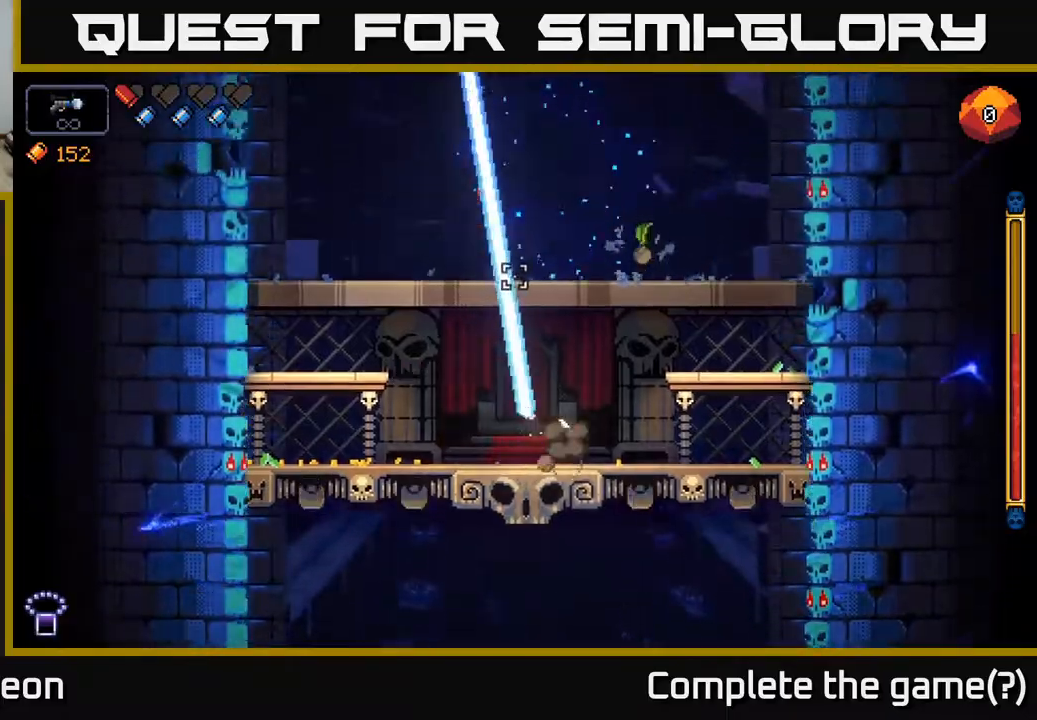
{"buttons": ["R2"], "left_stick": "left", "right_stick": "up-right", "events": [[17, "left_stick", "left"], [33, "R2", "up"], [300, "right_stick", "center"], [450, "right_stick", "up-right"], [467, "R2", "down"]]}
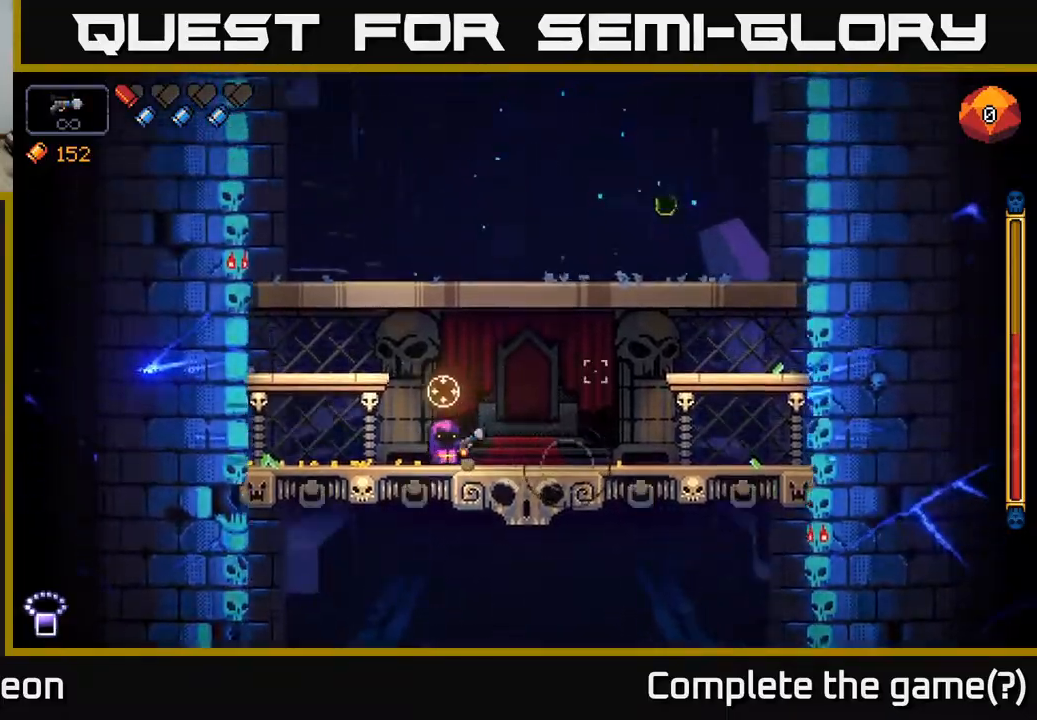
{"buttons": ["R2"], "left_stick": "left", "right_stick": "right", "events": [[67, "left_stick", "center"], [283, "left_stick", "left"], [317, "right_stick", "right"]]}
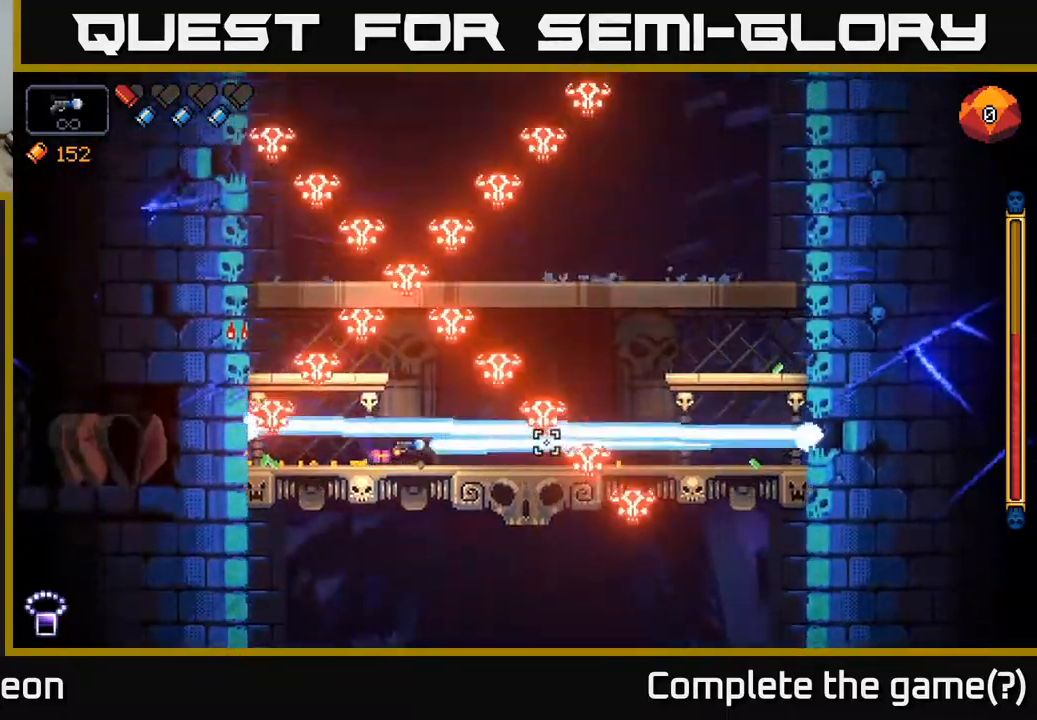
{"buttons": ["R2"], "left_stick": "right", "right_stick": "up-right", "events": [[233, "left_stick", "center"], [383, "left_stick", "right"], [433, "right_stick", "up-right"]]}
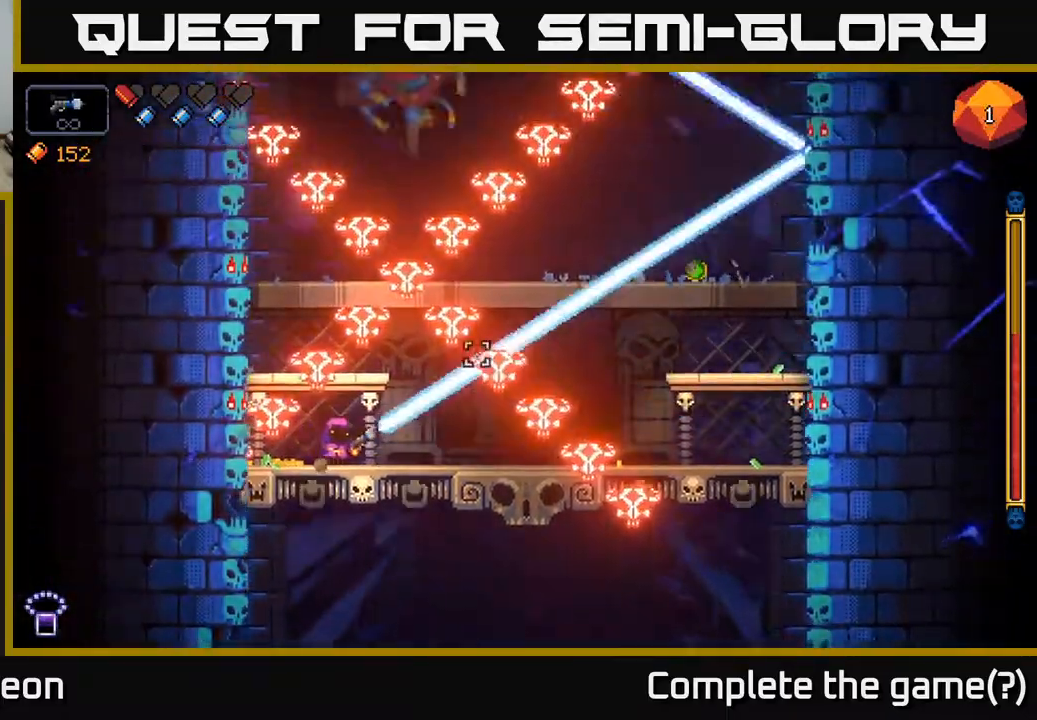
{"buttons": ["R2"], "left_stick": "center", "right_stick": "up", "events": [[83, "right_stick", "up"], [100, "left_stick", "center"], [250, "left_stick", "right"], [400, "left_stick", "center"]]}
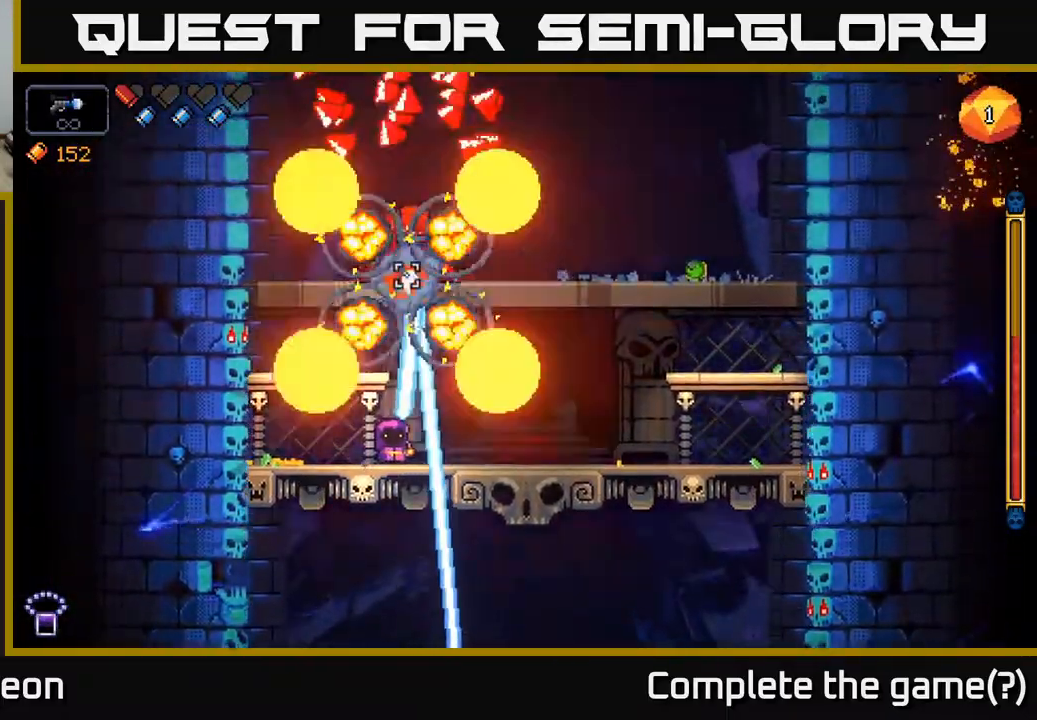
{"buttons": ["A", "R2"], "left_stick": "center", "right_stick": "up", "events": [[150, "left_stick", "right"], [467, "A", "down"], [500, "left_stick", "center"]]}
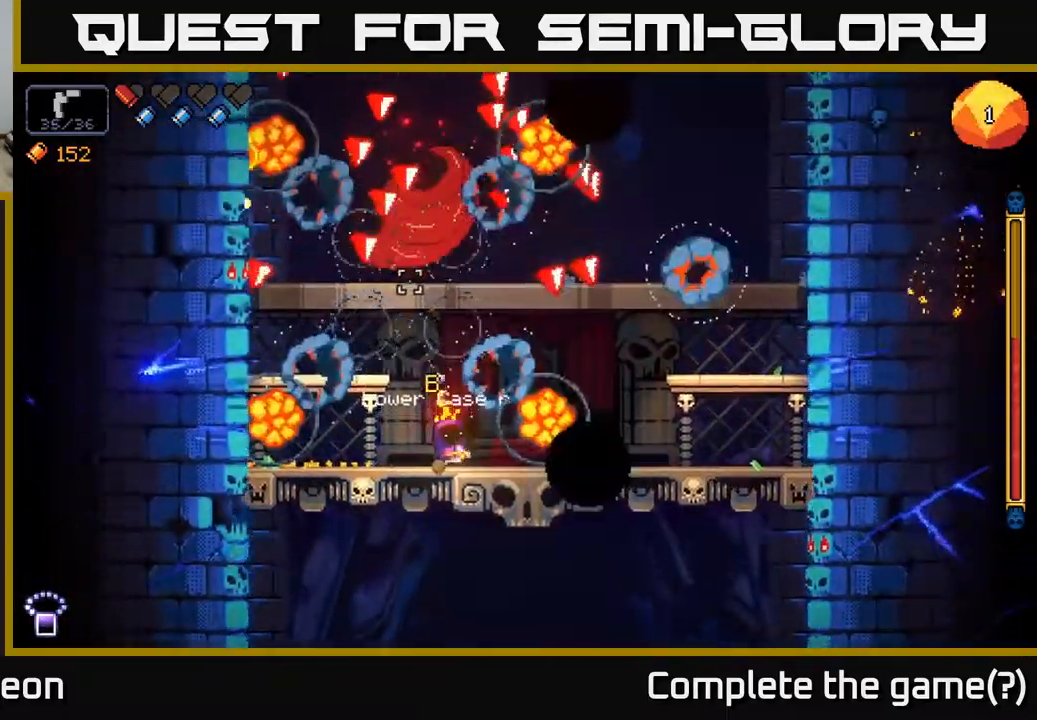
{"buttons": ["R2"], "left_stick": "right", "right_stick": "up-left", "events": [[67, "left_stick", "right"], [333, "right_stick", "up-left"], [367, "A", "up"]]}
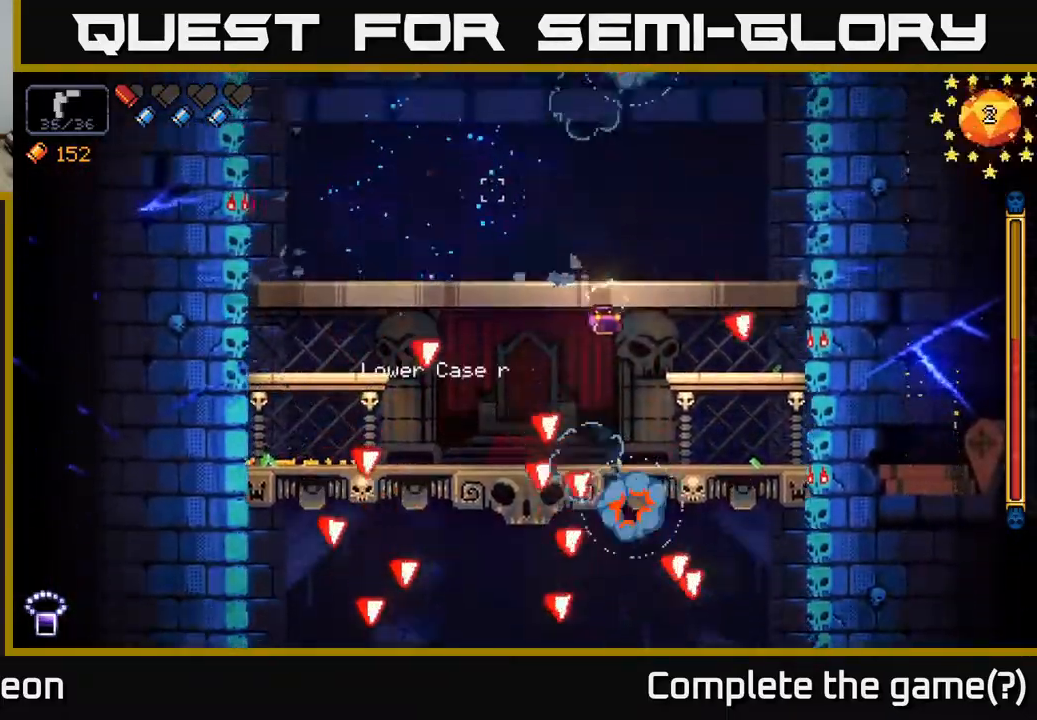
{"buttons": ["R2"], "left_stick": "left", "right_stick": "up-right", "events": [[83, "left_stick", "left"], [283, "right_stick", "up"], [400, "right_stick", "up-right"]]}
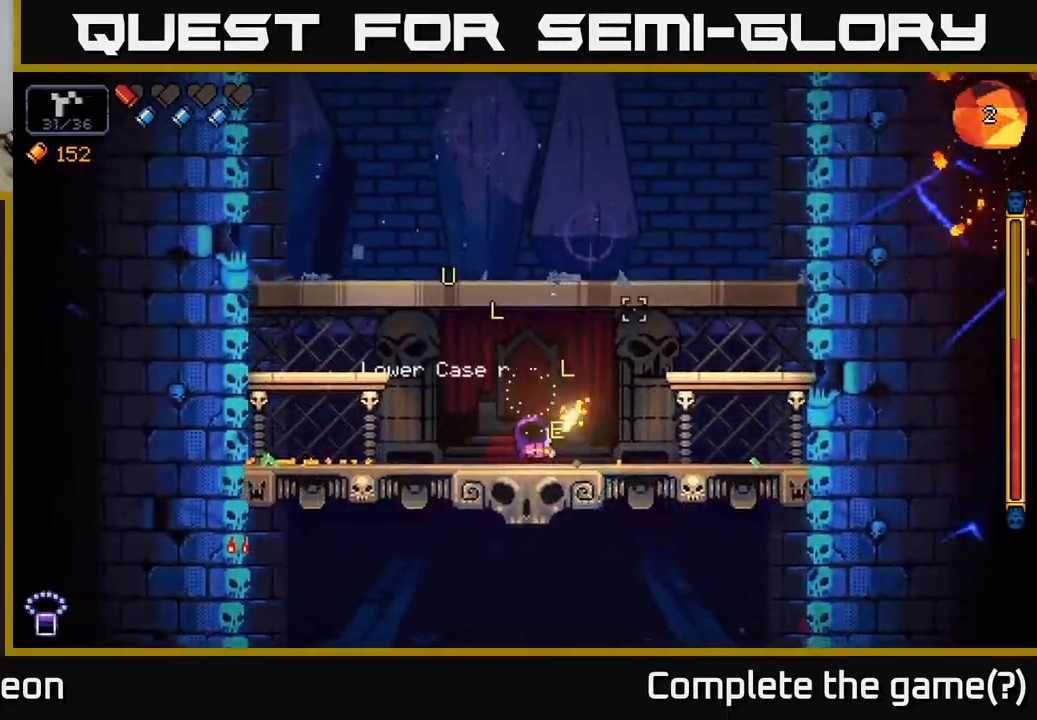
{"buttons": [], "left_stick": "center", "right_stick": "up", "events": [[17, "R2", "up"], [133, "right_stick", "up"], [250, "left_stick", "center"], [250, "right_stick", "up-right"], [433, "right_stick", "up"]]}
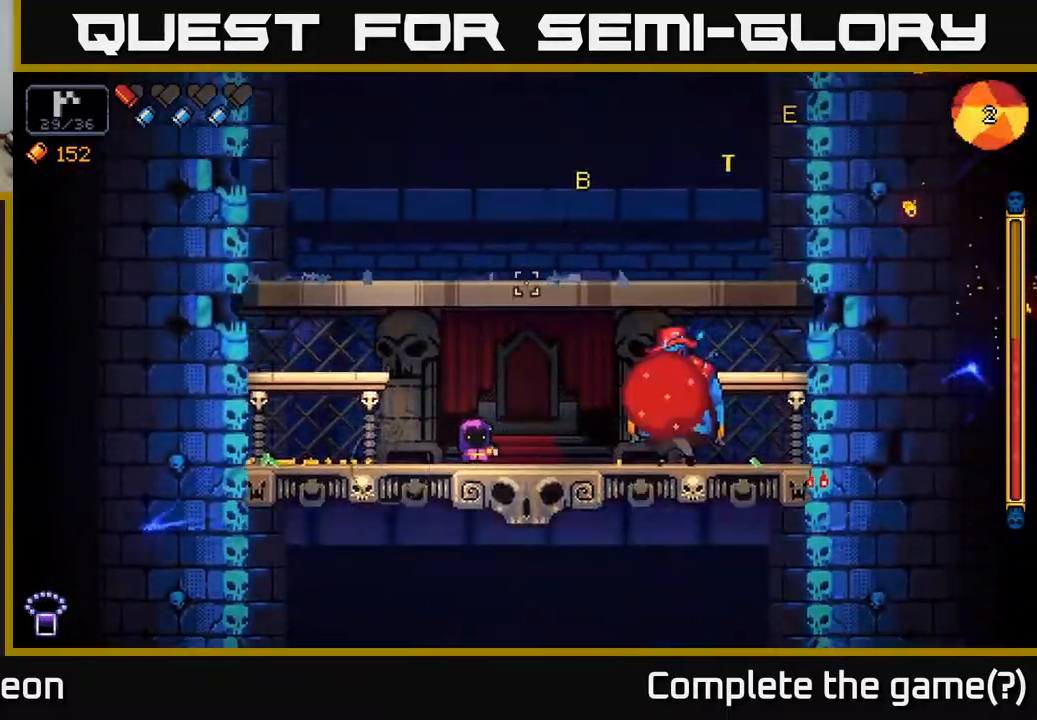
{"buttons": ["R2"], "left_stick": "left", "right_stick": "right", "events": [[50, "left_stick", "right"], [250, "left_stick", "center"], [300, "right_stick", "up-right"], [333, "left_stick", "left"], [383, "R2", "down"], [500, "right_stick", "right"]]}
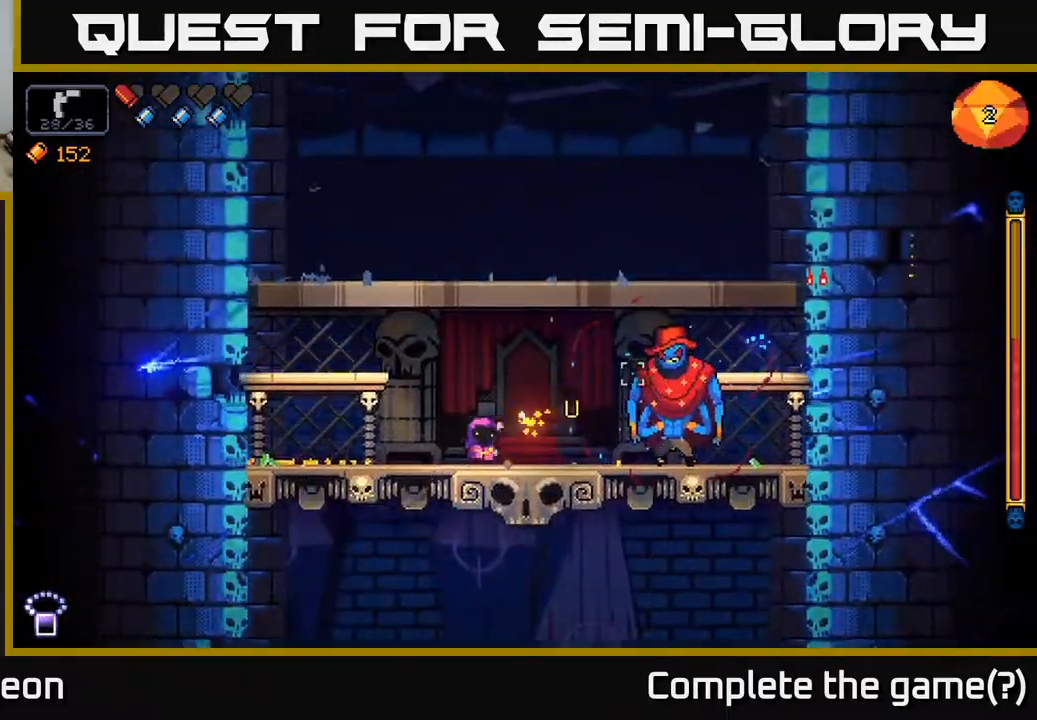
{"buttons": ["R2"], "left_stick": "left", "right_stick": "right", "events": [[183, "left_stick", "center"], [433, "left_stick", "left"]]}
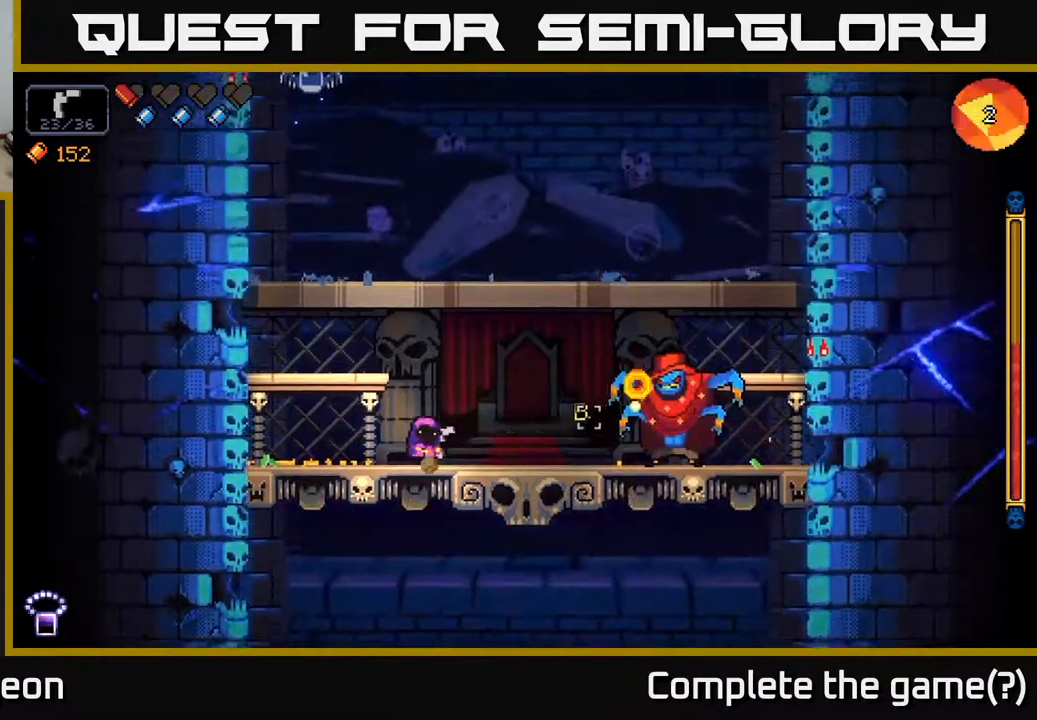
{"buttons": ["R2"], "left_stick": "center", "right_stick": "right", "events": [[117, "left_stick", "center"], [267, "left_stick", "left"], [417, "left_stick", "center"]]}
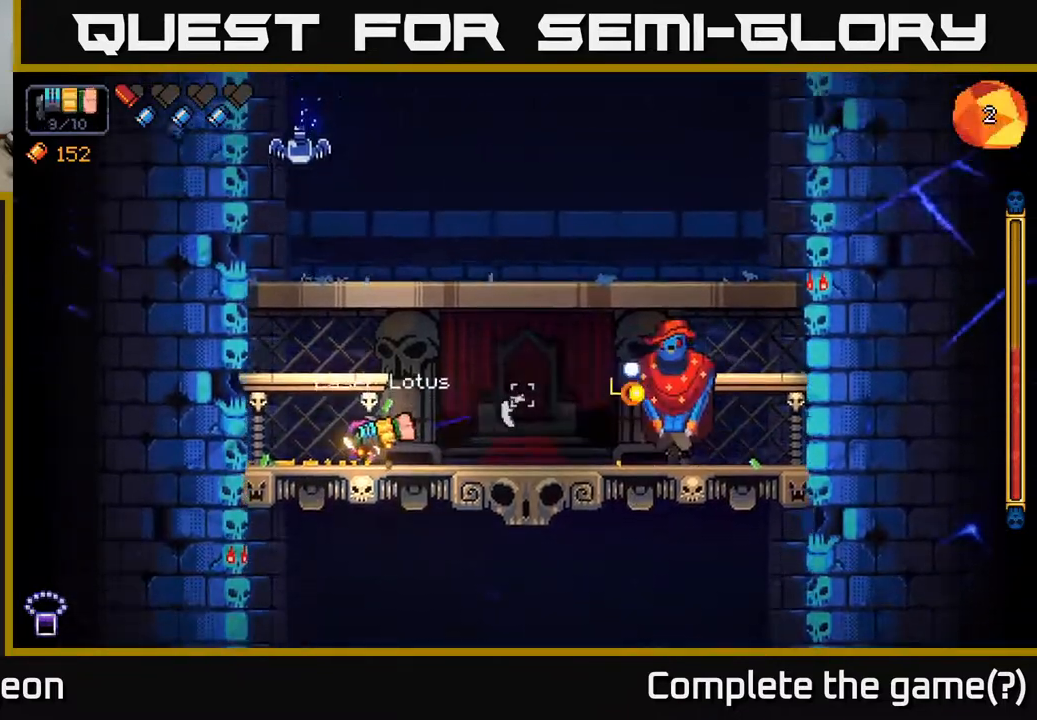
{"buttons": ["R2"], "left_stick": "center", "right_stick": "right", "events": [[67, "left_stick", "right"], [300, "left_stick", "center"]]}
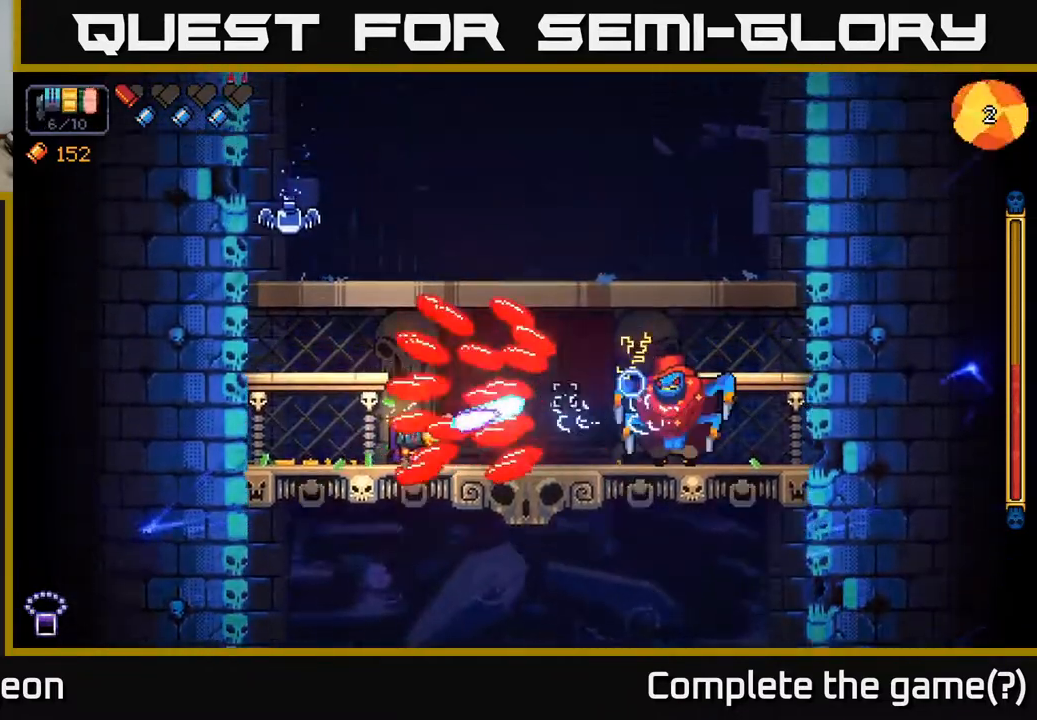
{"buttons": [], "left_stick": "right", "right_stick": "right", "events": [[17, "left_stick", "left"], [67, "A", "down"], [233, "left_stick", "right"], [250, "A", "up"], [500, "R2", "up"]]}
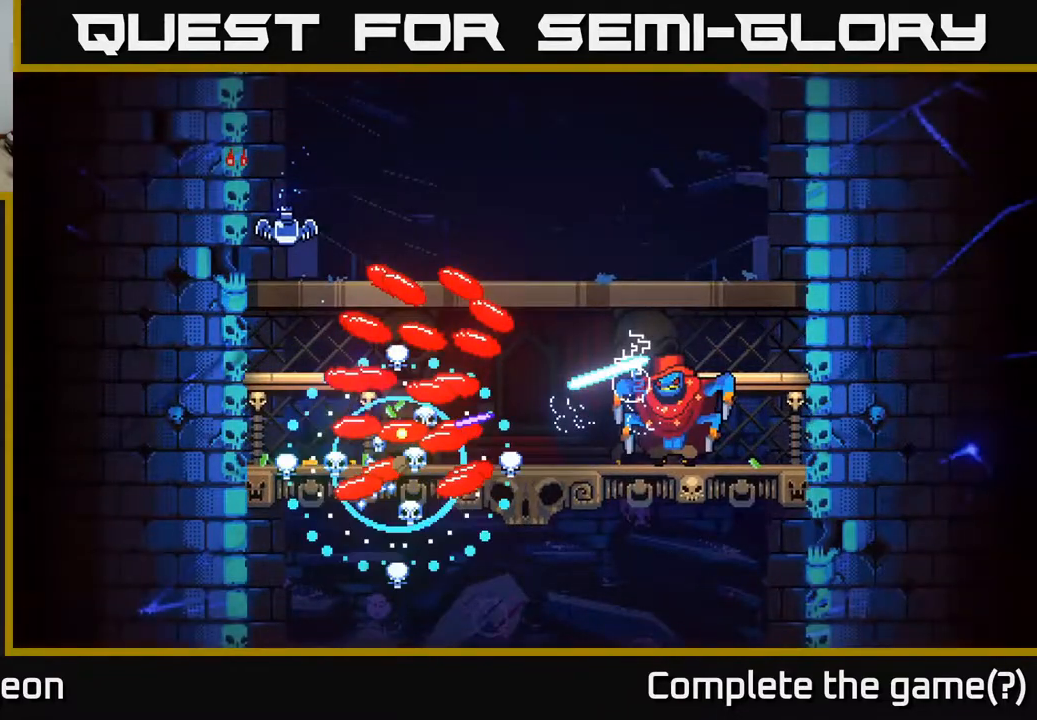
{"buttons": [], "left_stick": "center", "right_stick": "center", "events": [[33, "left_stick", "center"], [183, "right_stick", "center"]]}